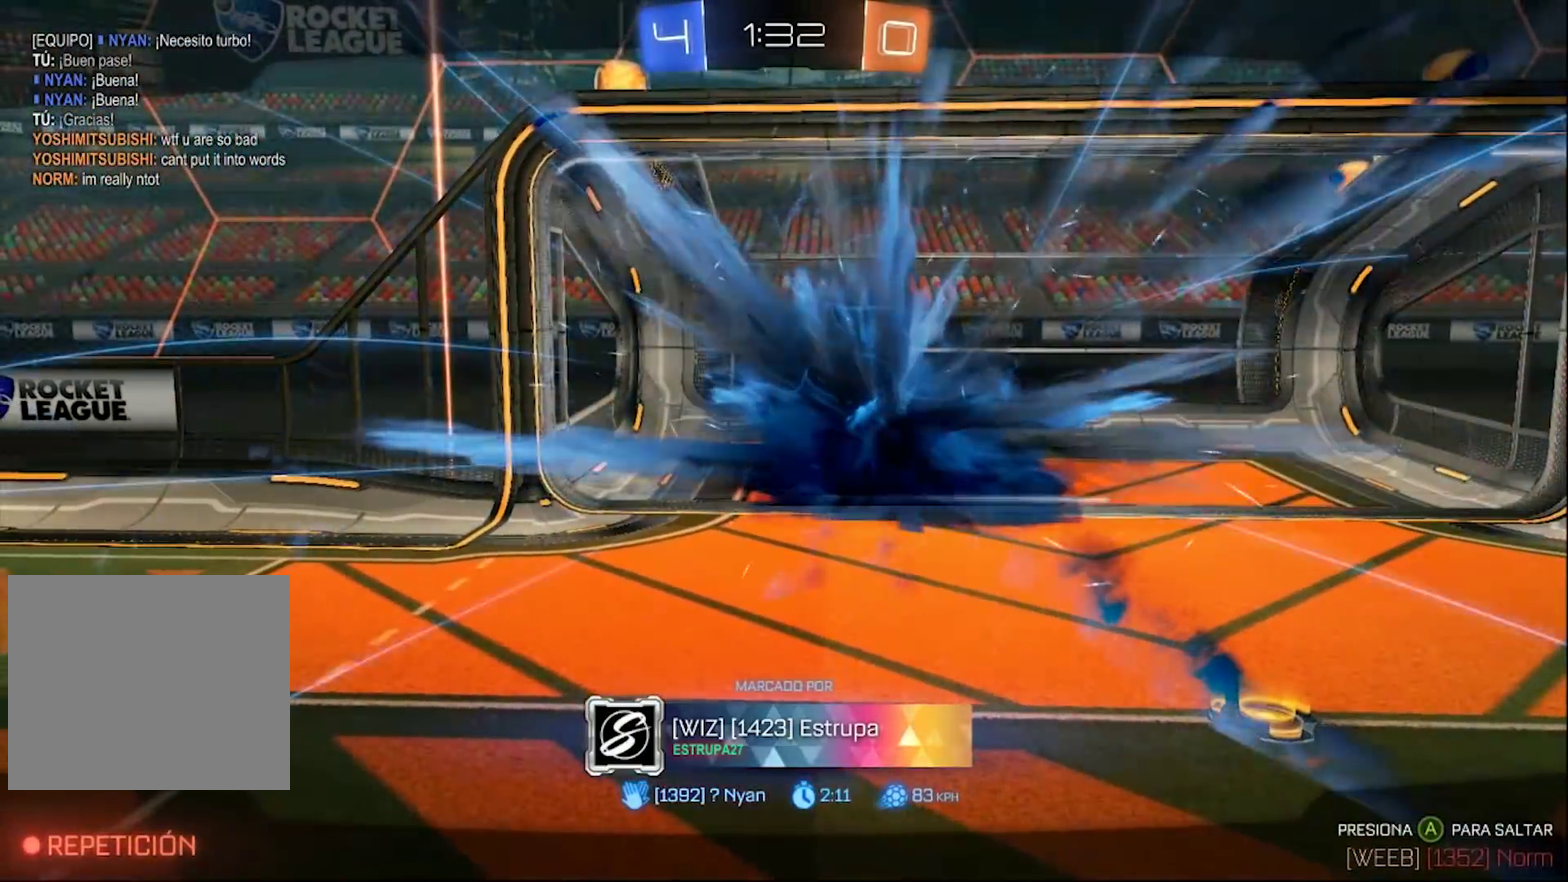
Gameplay with a controller (PlayStation layout); each line is a JSON object with the inputs held at the frame after it. "events" lists button and stick changes between this image and that frame as [ms after this image, input, new state], when the widget could be followed in between.
{"buttons": ["START"], "left_stick": "center", "right_stick": "center", "events": [[450, "START", "down"]]}
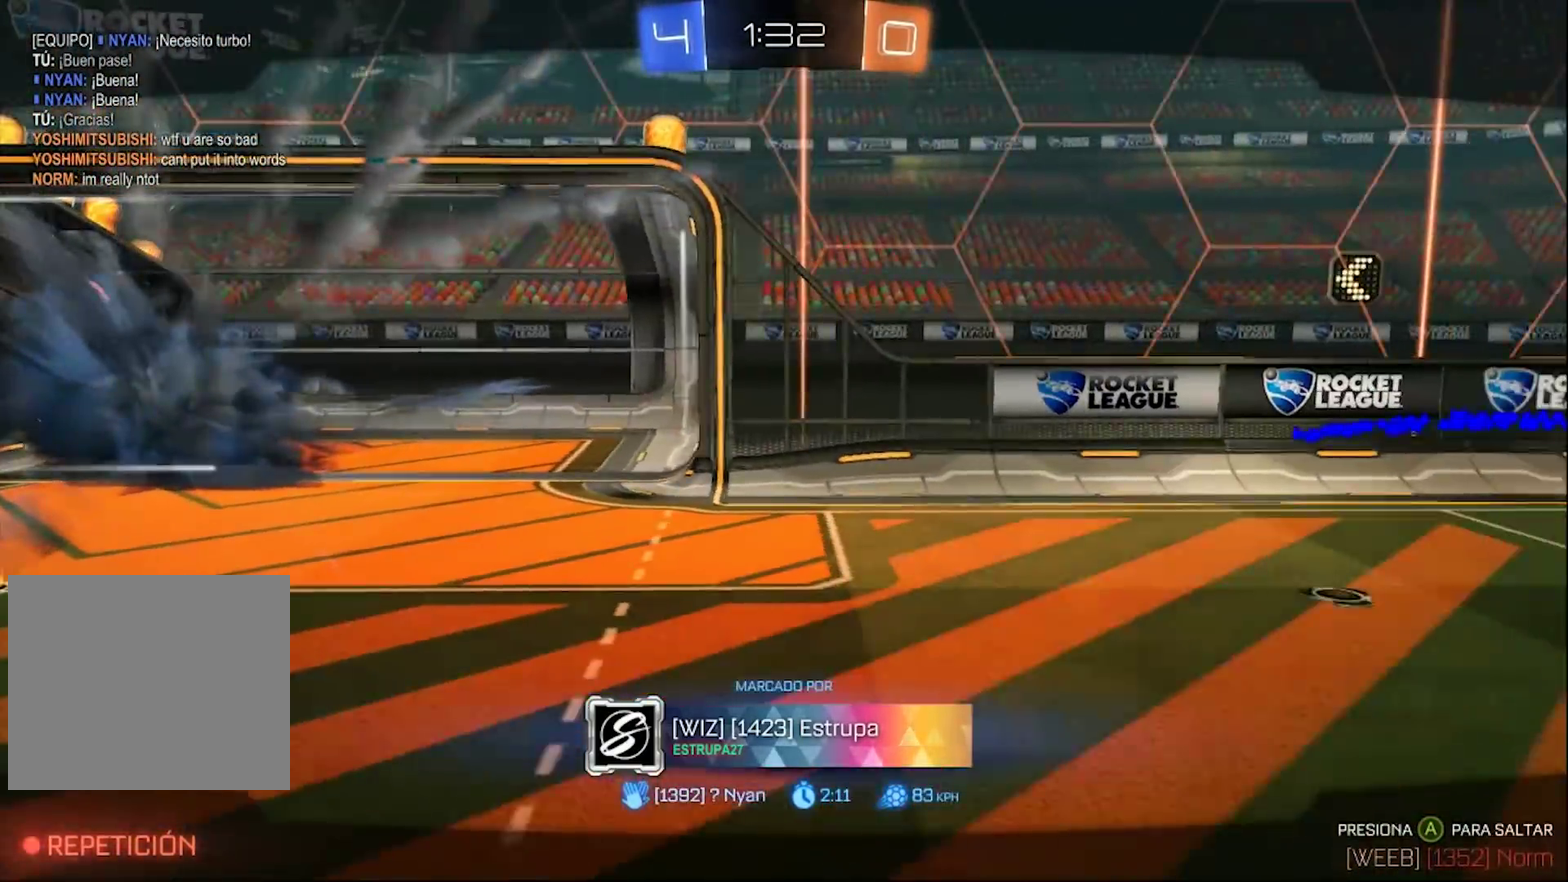
{"buttons": [], "left_stick": "center", "right_stick": "center", "events": [[83, "START", "up"], [317, "DPAD_DOWN", "down"], [417, "DPAD_DOWN", "up"]]}
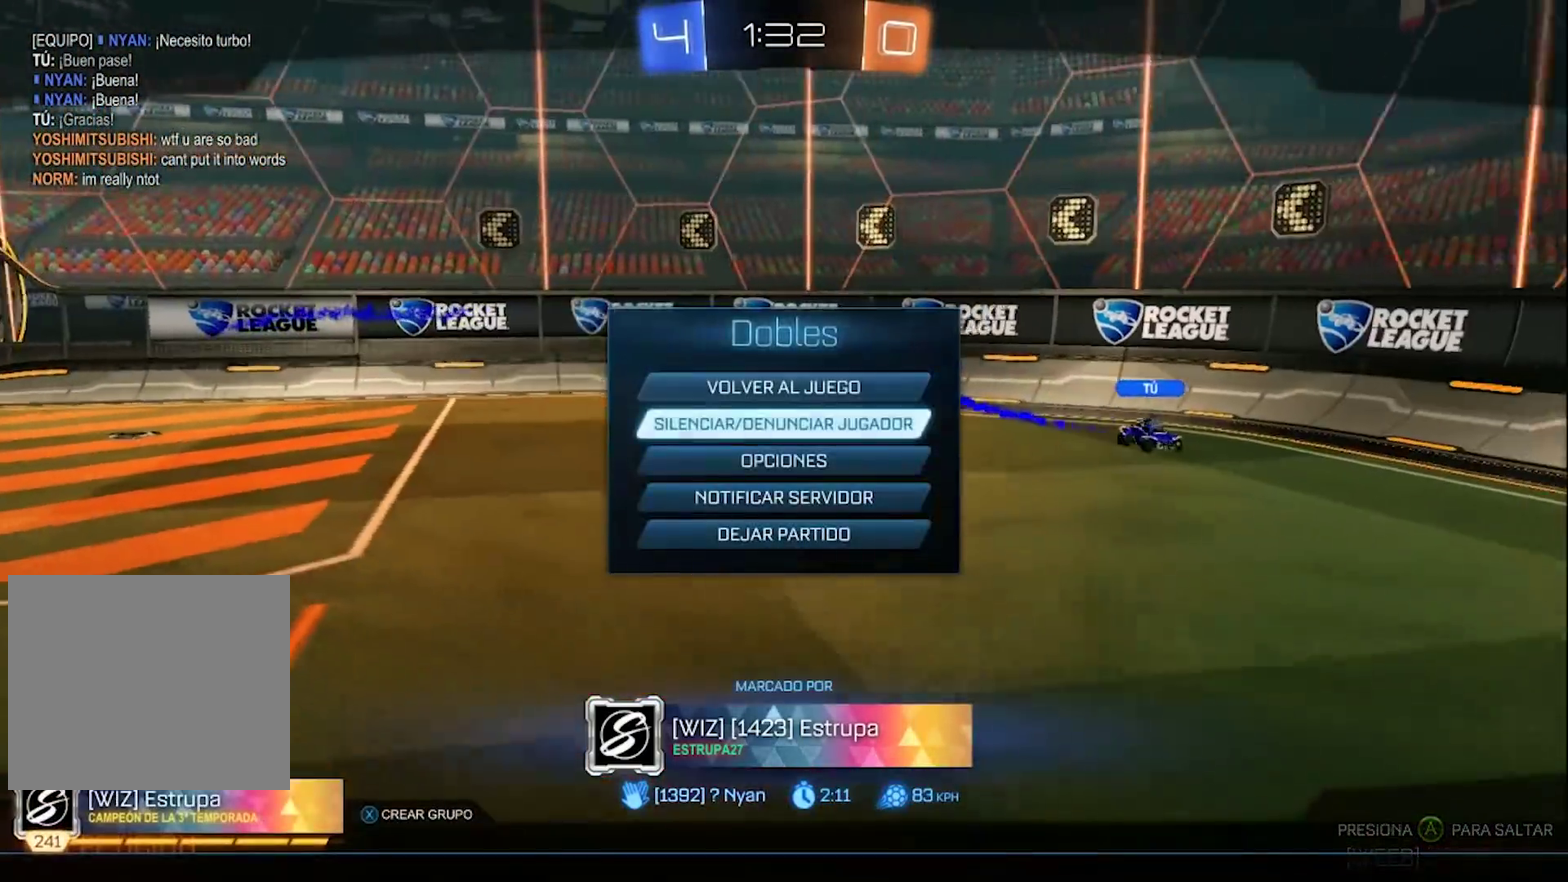
{"buttons": ["DPAD_UP"], "left_stick": "center", "right_stick": "center", "events": [[183, "DPAD_DOWN", "down"], [250, "DPAD_DOWN", "up"], [417, "DPAD_UP", "down"]]}
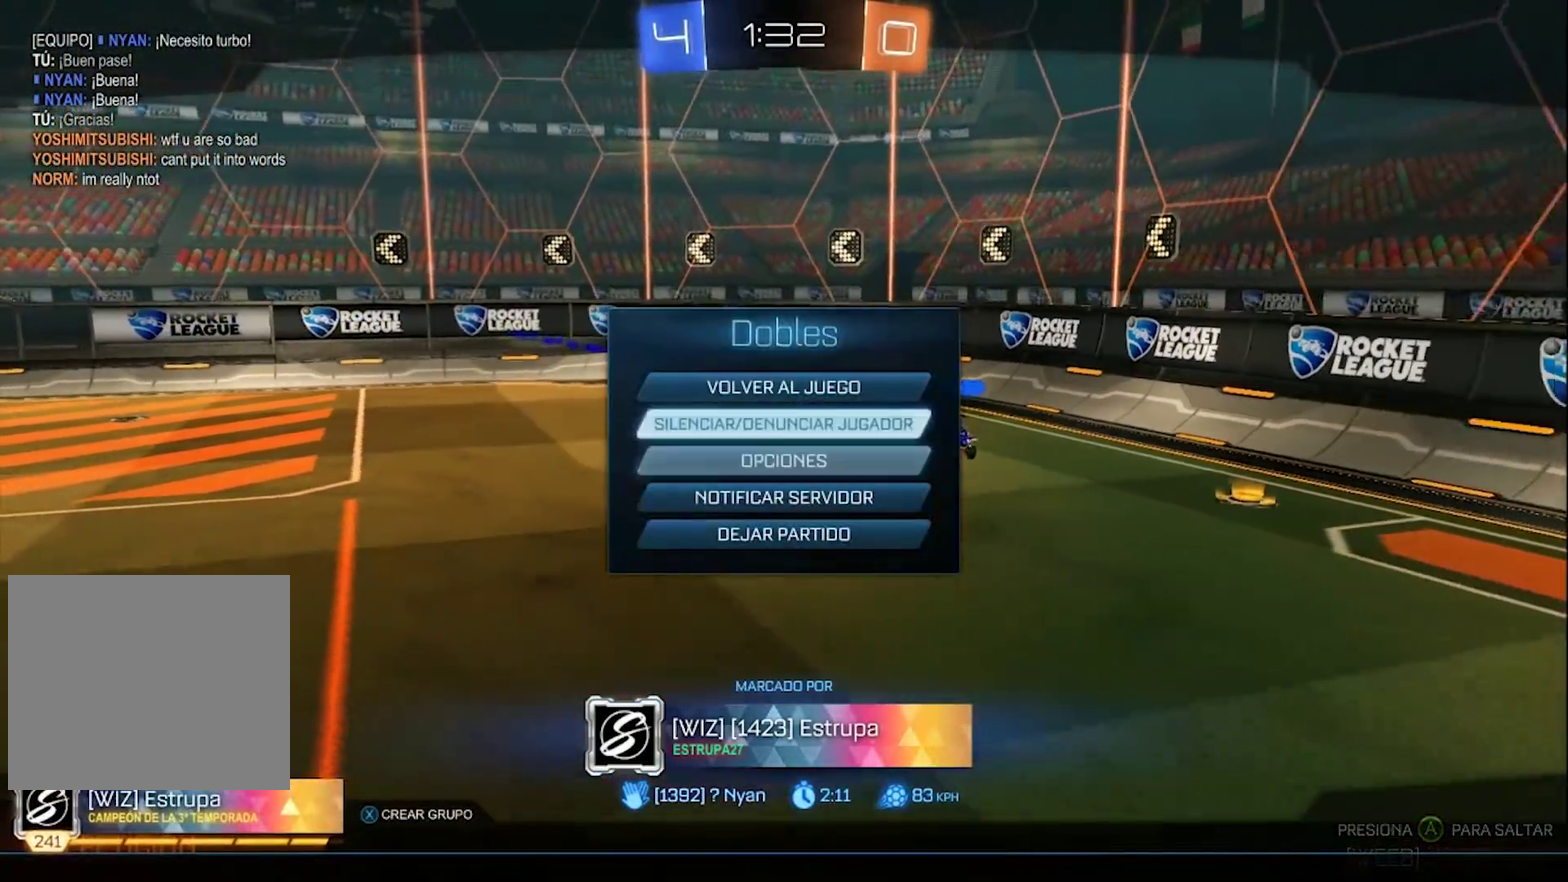
{"buttons": [], "left_stick": "center", "right_stick": "center", "events": [[50, "DPAD_UP", "up"], [117, "CROSS", "down"], [217, "CROSS", "up"]]}